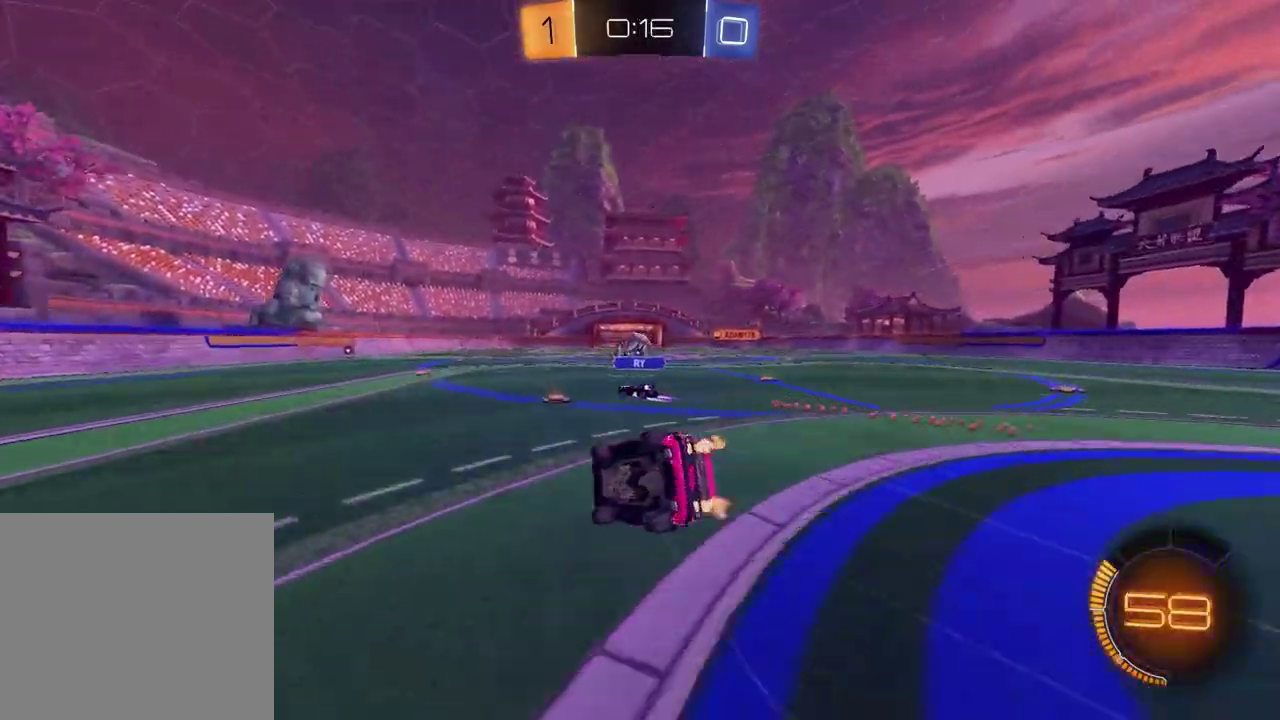
Gameplay with a controller (PlayStation layout); each line is a JSON object with the inputs held at the frame after it. "events" lists button and stick changes between this image and that frame as [ms after this image, input, new state], when the widget could be followed in between. Not read: L1 R1.
{"buttons": ["SQUARE", "R2"], "left_stick": "down-right", "right_stick": "center", "events": [[50, "left_stick", "down"], [117, "left_stick", "up-left"], [417, "left_stick", "down-right"]]}
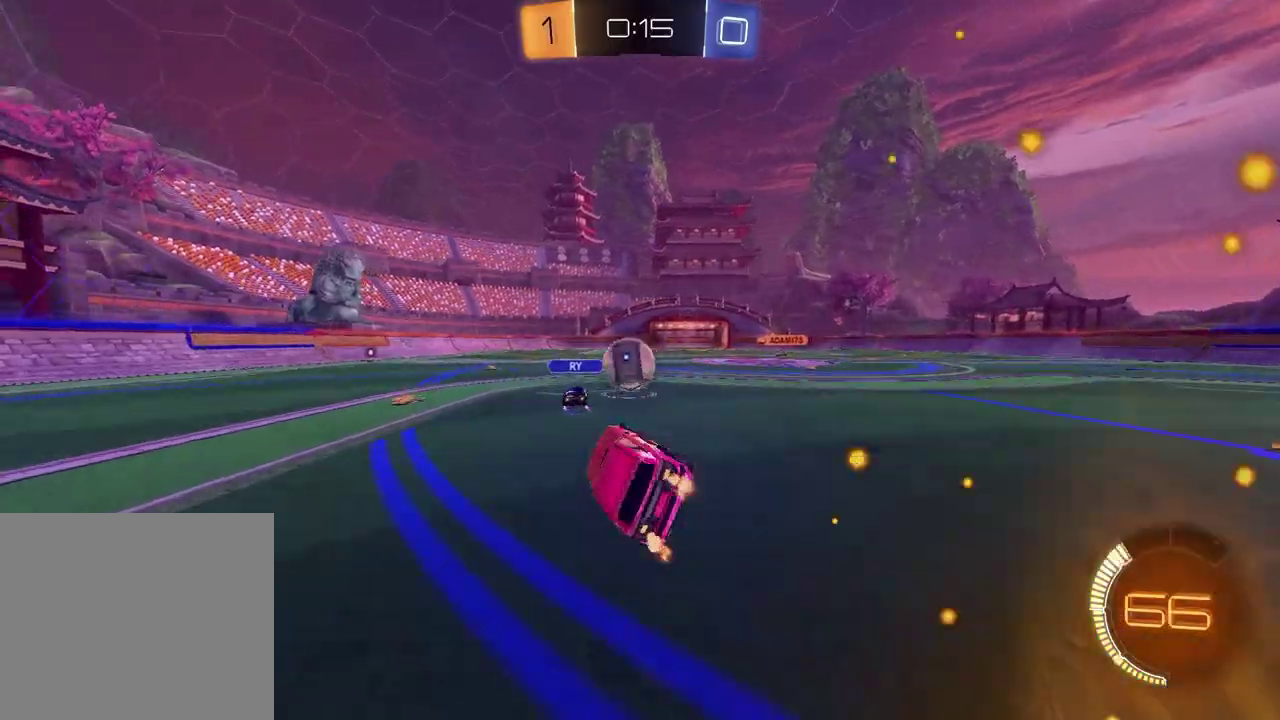
{"buttons": ["R2"], "left_stick": "right", "right_stick": "center", "events": [[83, "SQUARE", "up"], [167, "left_stick", "center"], [300, "left_stick", "right"]]}
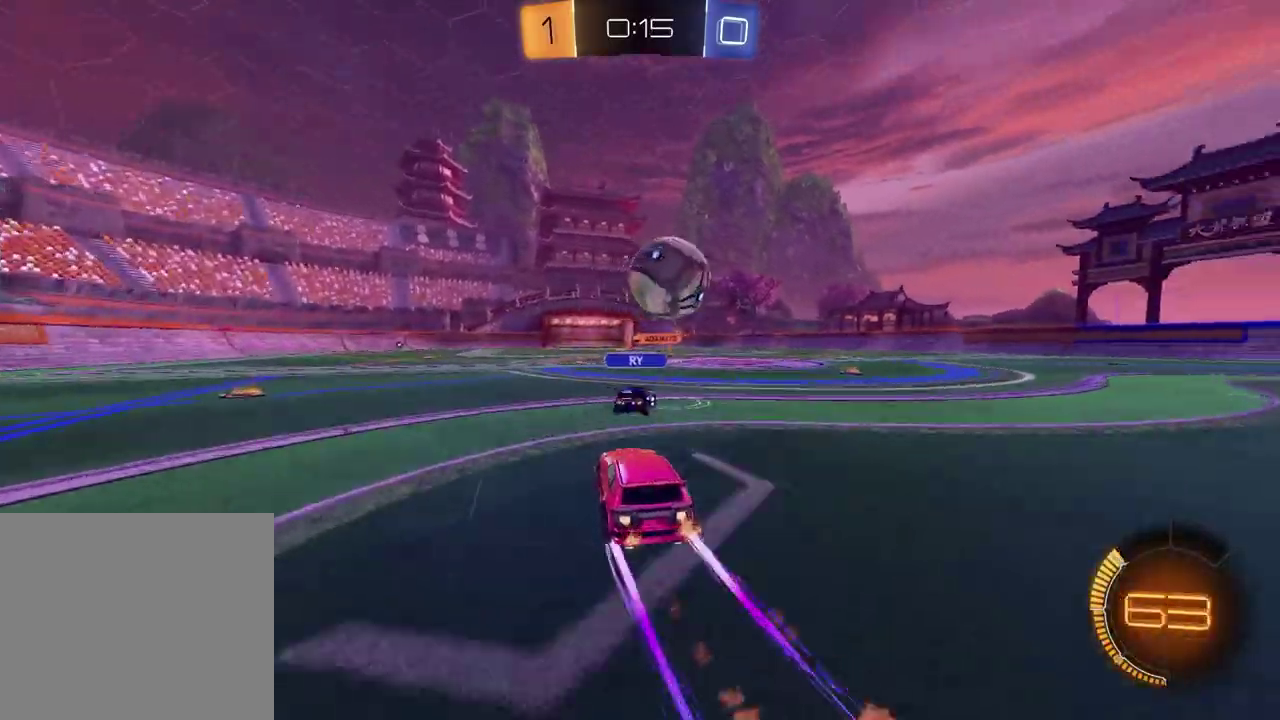
{"buttons": ["R2"], "left_stick": "center", "right_stick": "center", "events": [[50, "left_stick", "center"], [117, "TRIANGLE", "down"], [200, "left_stick", "right"], [233, "TRIANGLE", "up"], [433, "left_stick", "center"]]}
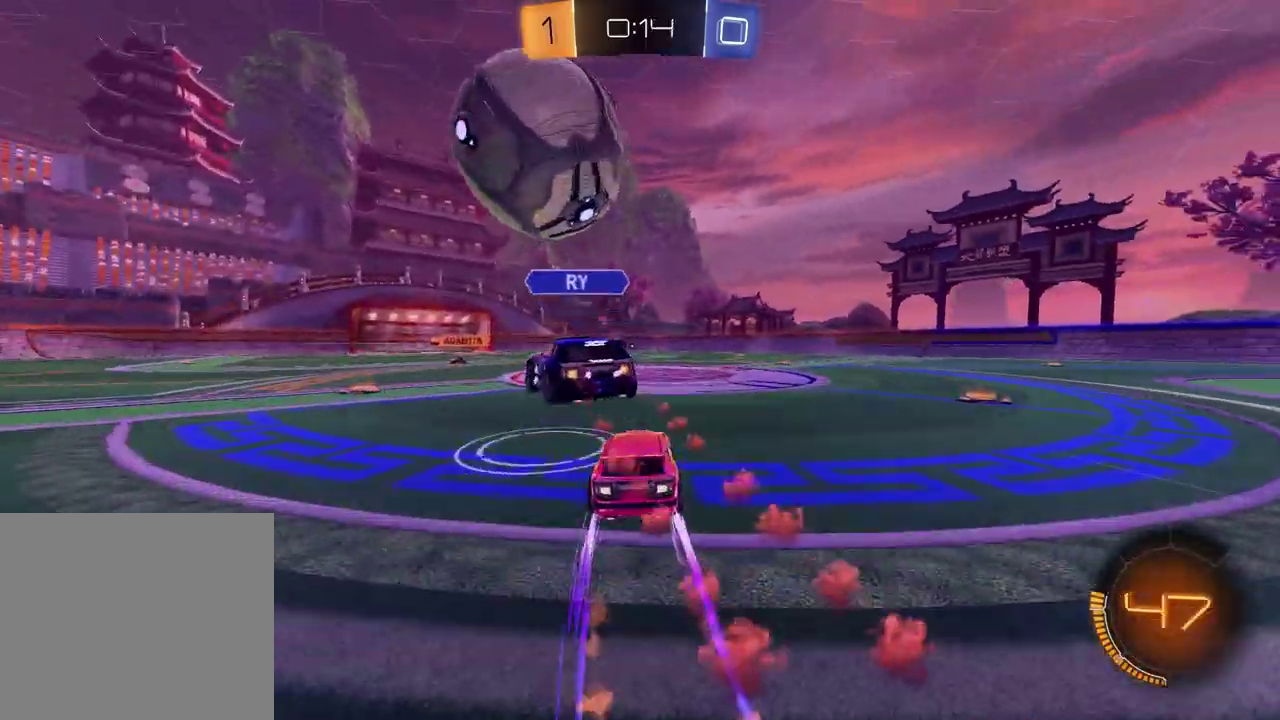
{"buttons": [], "left_stick": "center", "right_stick": "center", "events": [[50, "left_stick", "left"], [167, "left_stick", "center"], [217, "TRIANGLE", "down"], [300, "left_stick", "left"], [333, "TRIANGLE", "up"], [367, "R2", "up"], [433, "left_stick", "center"]]}
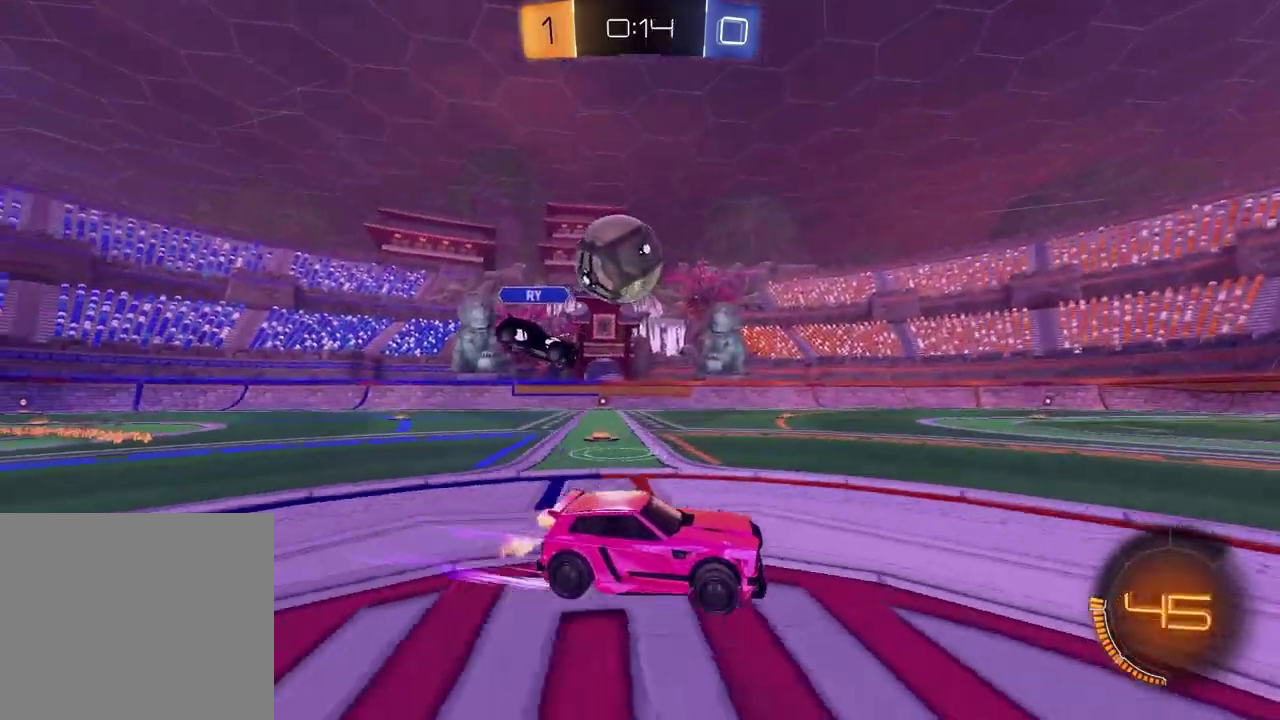
{"buttons": ["CROSS", "R2"], "left_stick": "down-right", "right_stick": "center", "events": [[67, "L2", "down"], [67, "left_stick", "left"], [217, "L2", "up"], [283, "R2", "down"], [367, "left_stick", "up-right"], [417, "CROSS", "down"], [450, "left_stick", "down-right"]]}
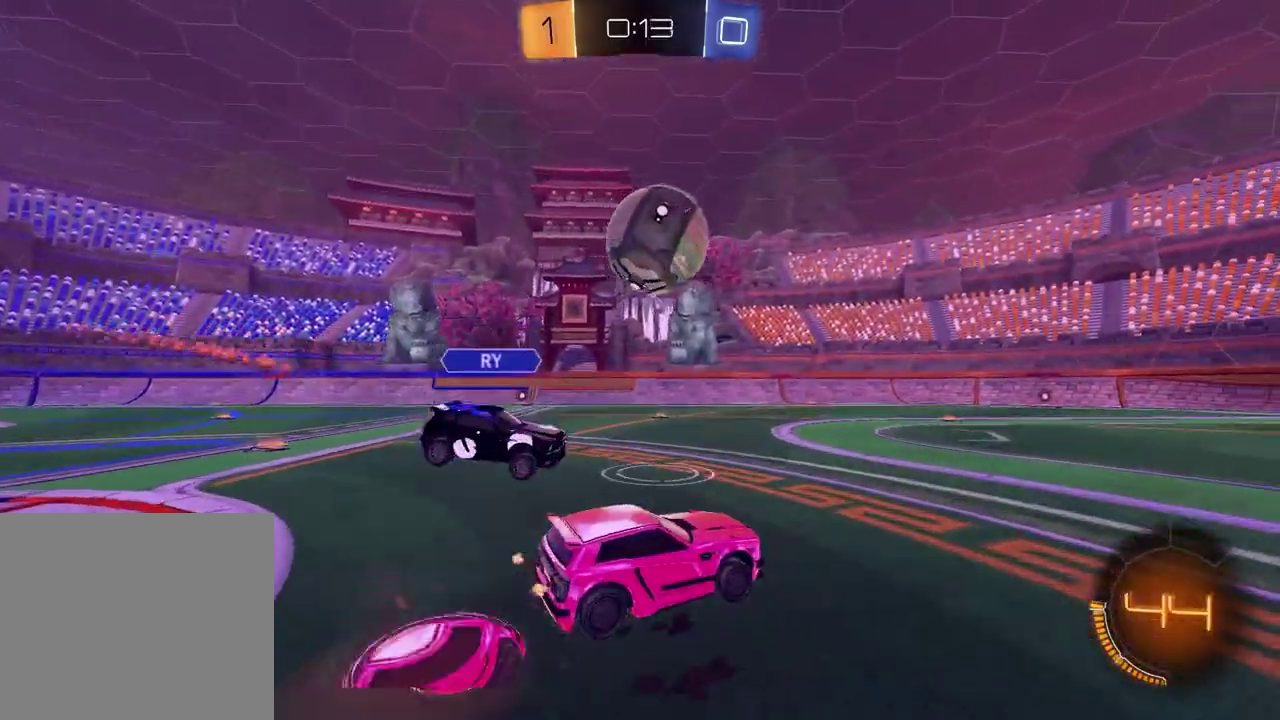
{"buttons": [], "left_stick": "left", "right_stick": "center", "events": [[50, "CROSS", "up"], [67, "left_stick", "right"], [117, "TRIANGLE", "down"], [183, "left_stick", "up-right"], [233, "TRIANGLE", "up"], [233, "left_stick", "center"], [300, "left_stick", "up-left"], [350, "CROSS", "down"], [350, "left_stick", "left"], [483, "CROSS", "up"], [483, "R2", "up"]]}
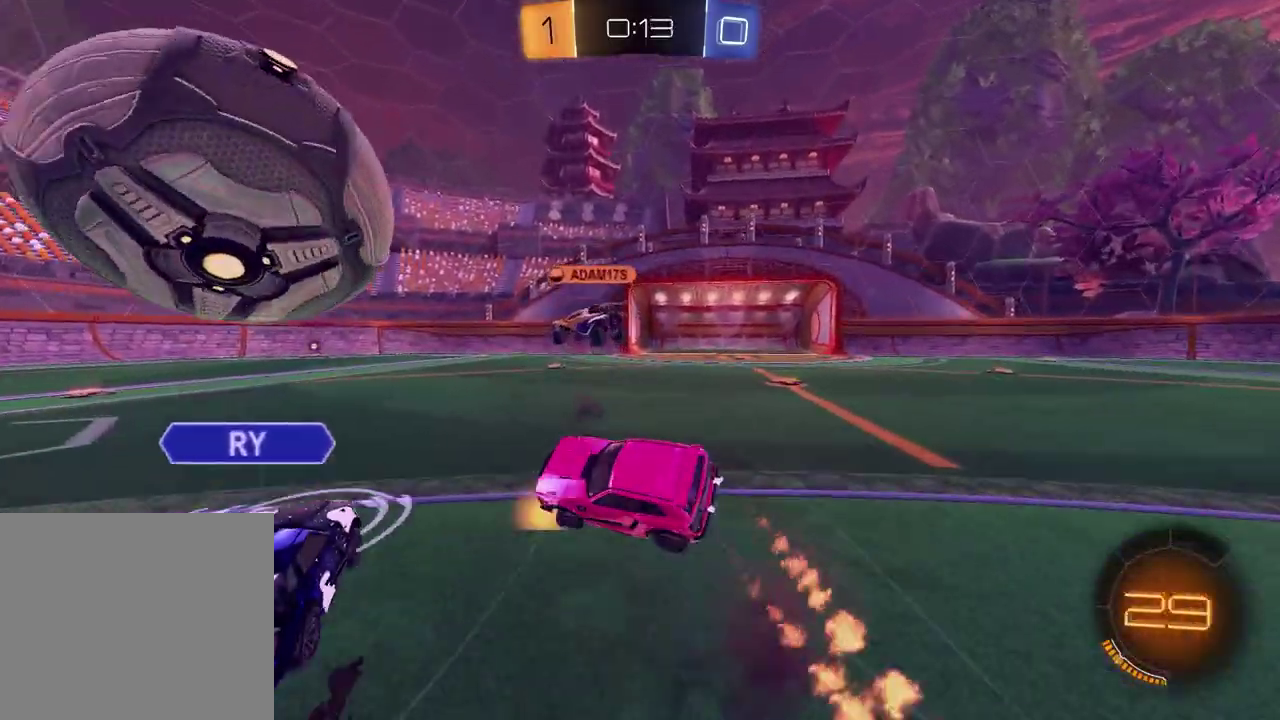
{"buttons": ["R2"], "left_stick": "left", "right_stick": "center", "events": [[67, "left_stick", "center"], [233, "R2", "down"], [383, "left_stick", "down-left"], [417, "TRIANGLE", "down"], [483, "left_stick", "left"], [500, "TRIANGLE", "up"]]}
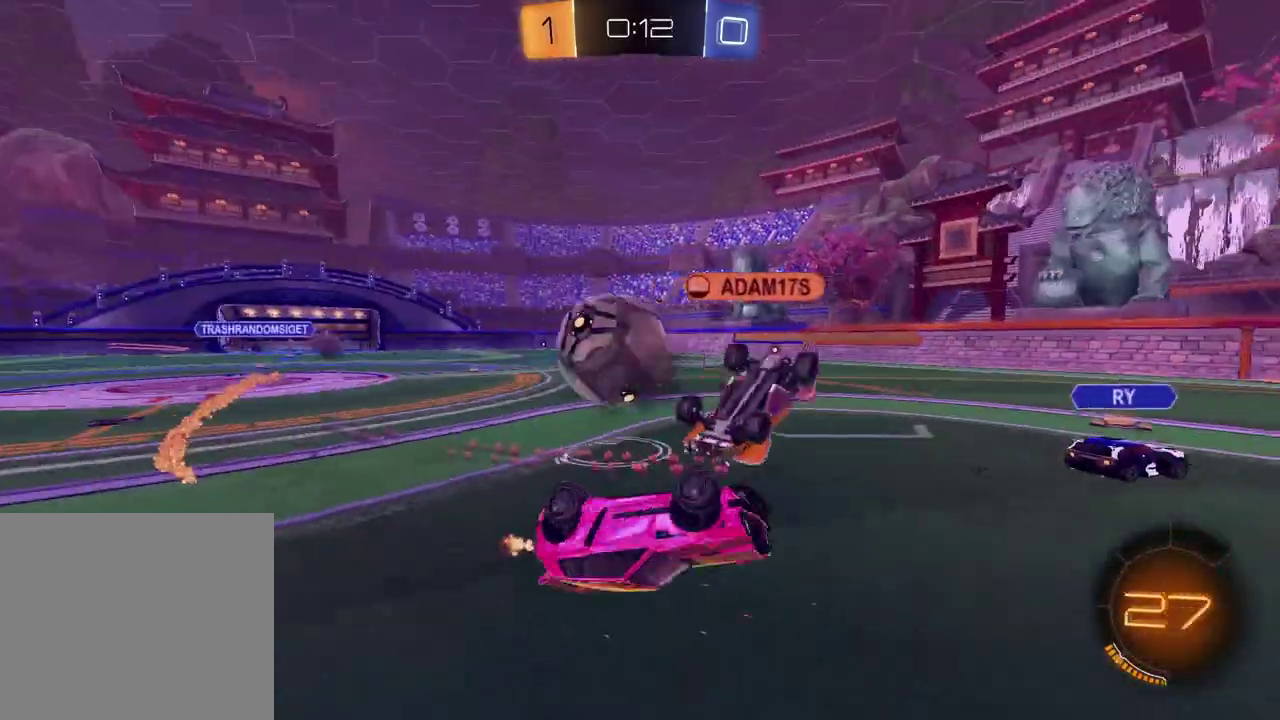
{"buttons": ["R2"], "left_stick": "right", "right_stick": "center", "events": [[100, "R2", "up"], [217, "R2", "down"], [250, "left_stick", "center"], [317, "TRIANGLE", "down"], [367, "left_stick", "right"], [417, "TRIANGLE", "up"]]}
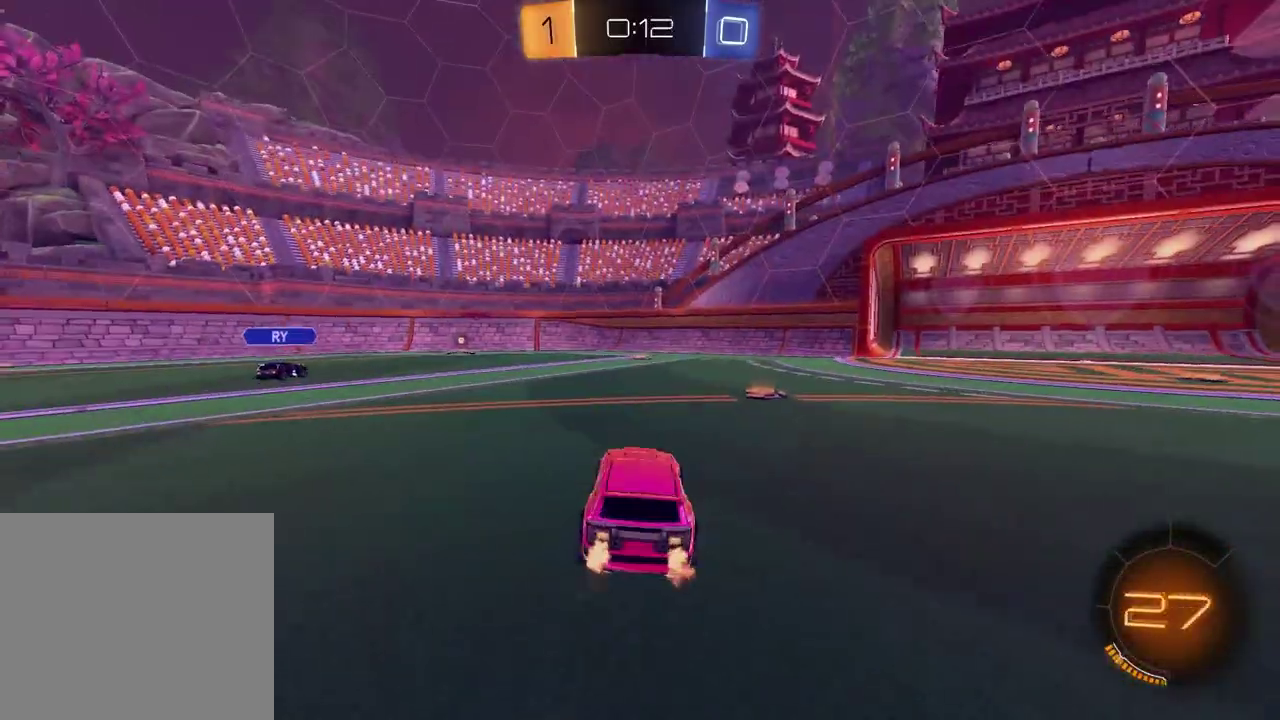
{"buttons": ["R2"], "left_stick": "left", "right_stick": "center", "events": [[117, "TRIANGLE", "down"], [200, "TRIANGLE", "up"], [233, "left_stick", "center"], [317, "left_stick", "left"]]}
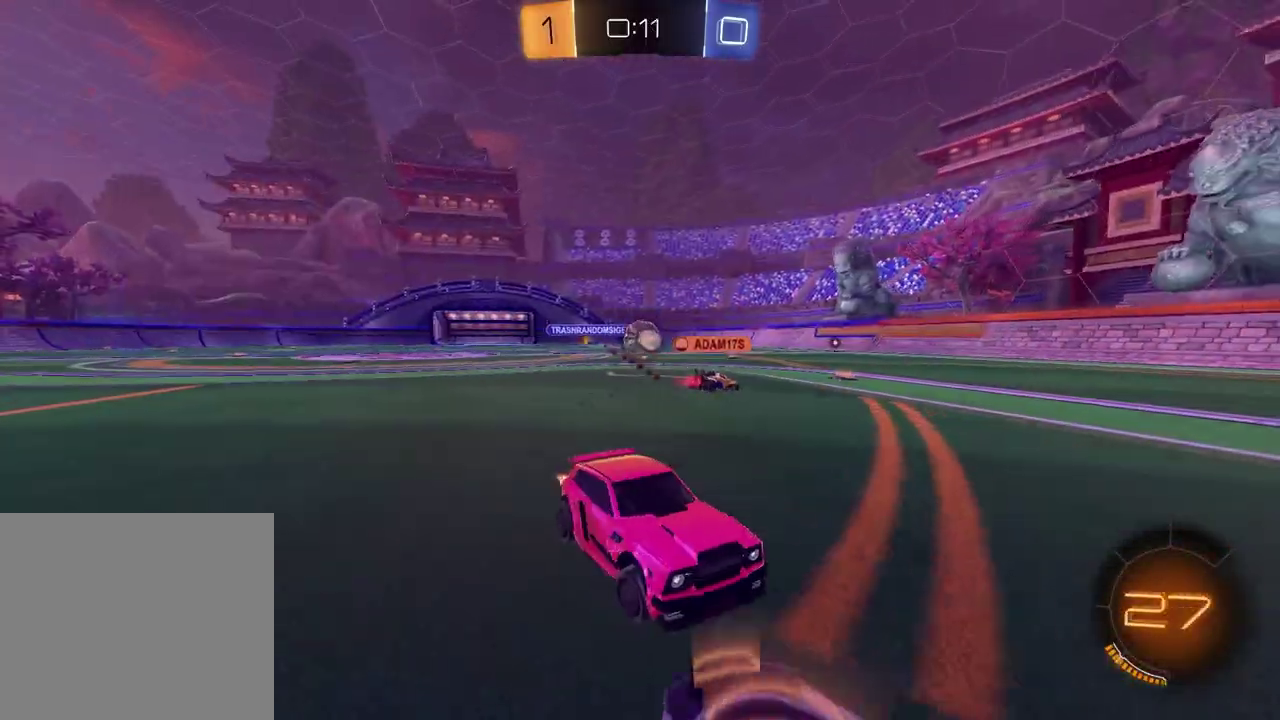
{"buttons": ["R2"], "left_stick": "left", "right_stick": "center", "events": []}
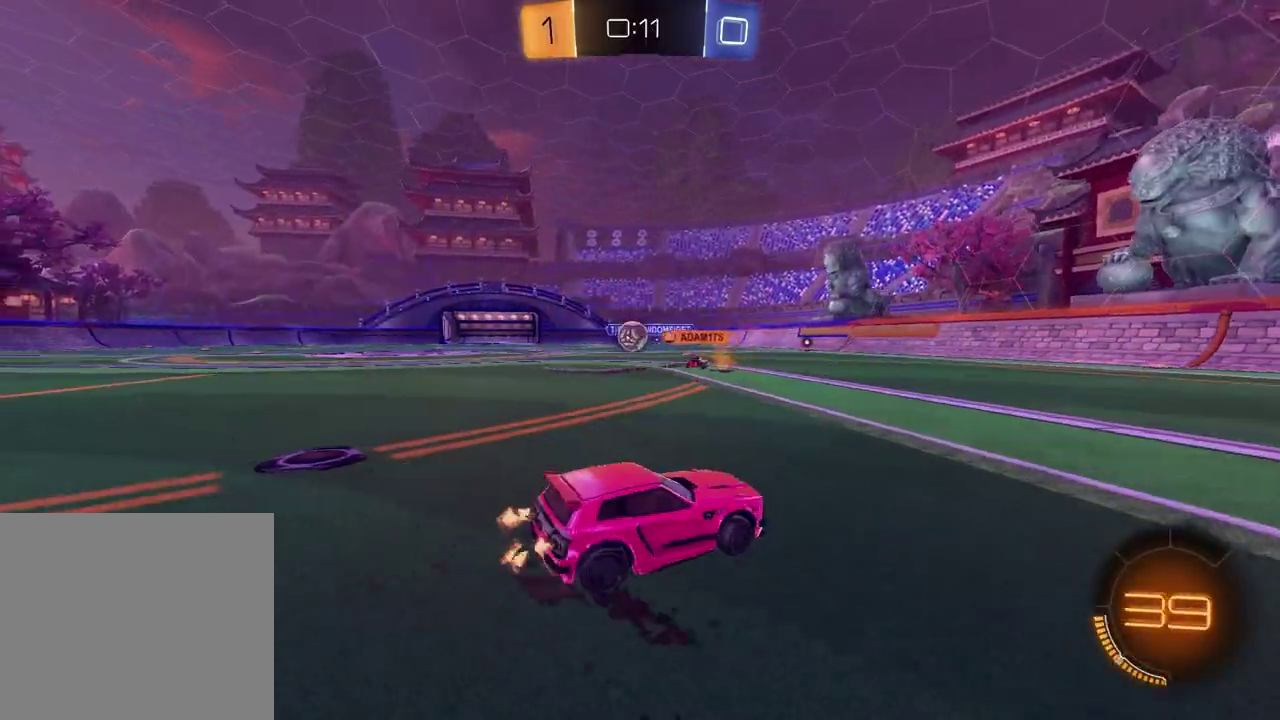
{"buttons": ["R2"], "left_stick": "center", "right_stick": "center", "events": [[317, "left_stick", "center"]]}
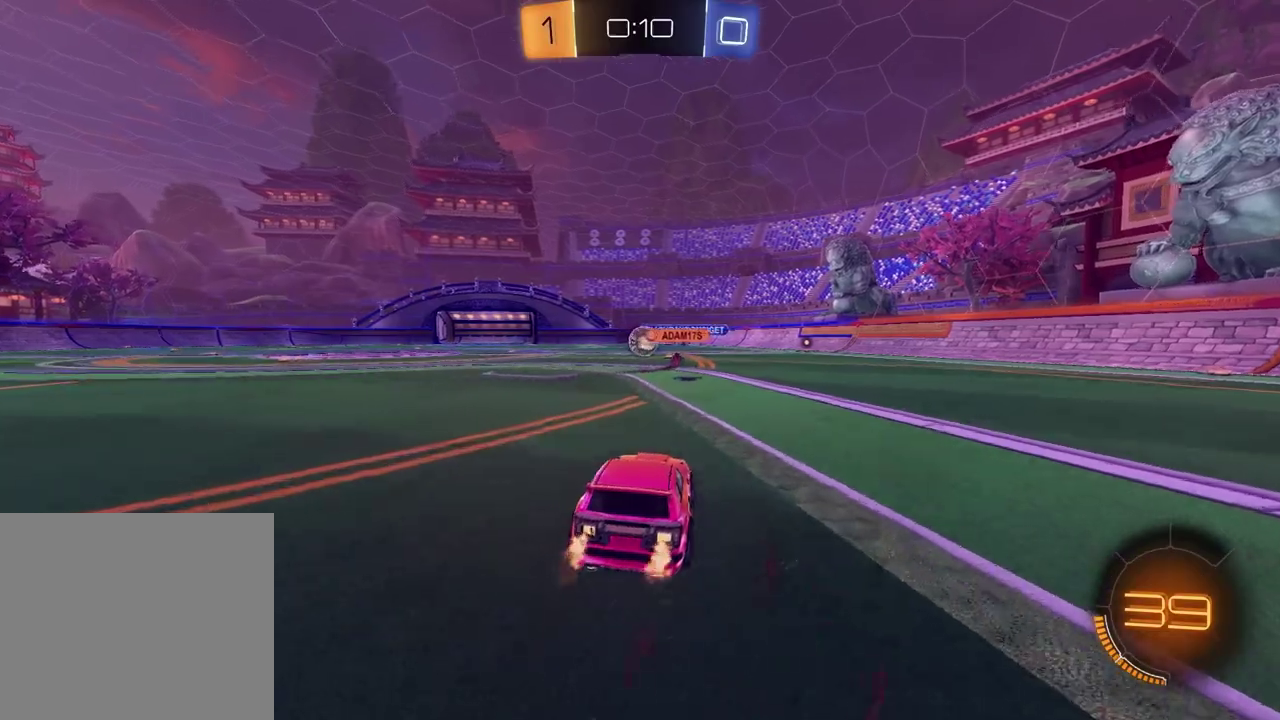
{"buttons": ["R2"], "left_stick": "center", "right_stick": "center", "events": [[67, "left_stick", "left"], [333, "left_stick", "center"]]}
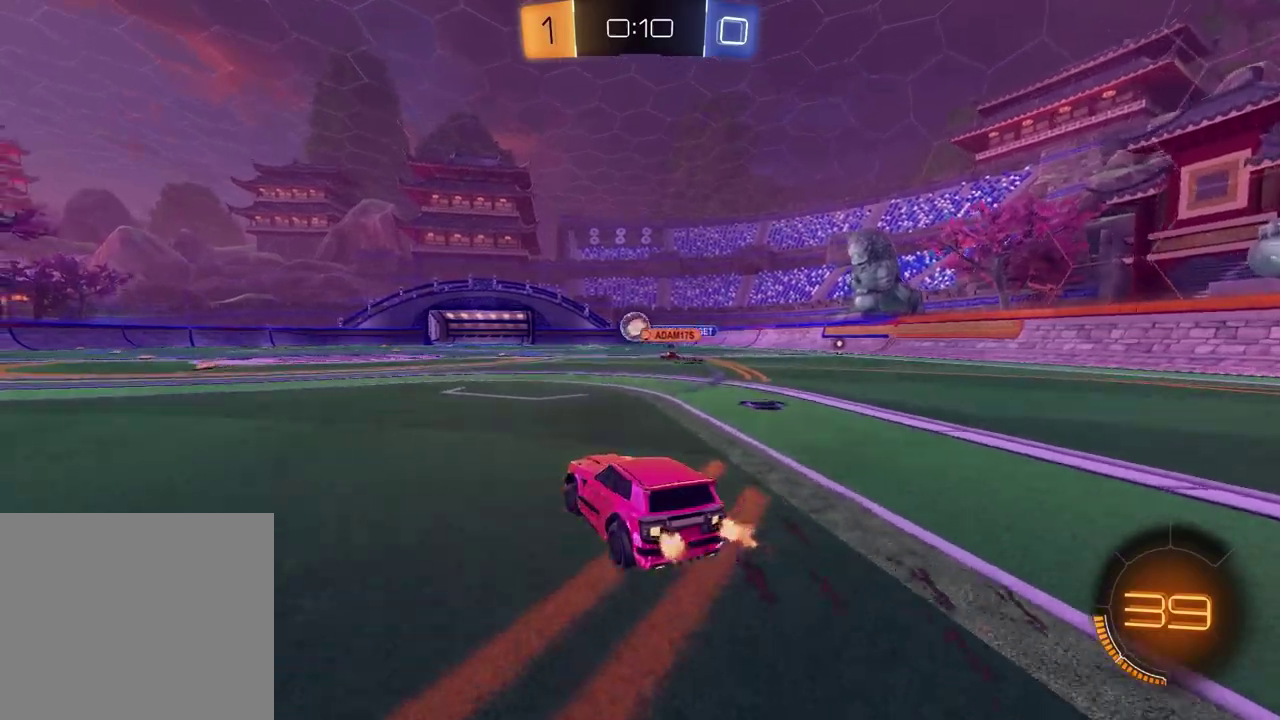
{"buttons": ["R2"], "left_stick": "center", "right_stick": "center", "events": [[83, "left_stick", "left"], [233, "left_stick", "center"]]}
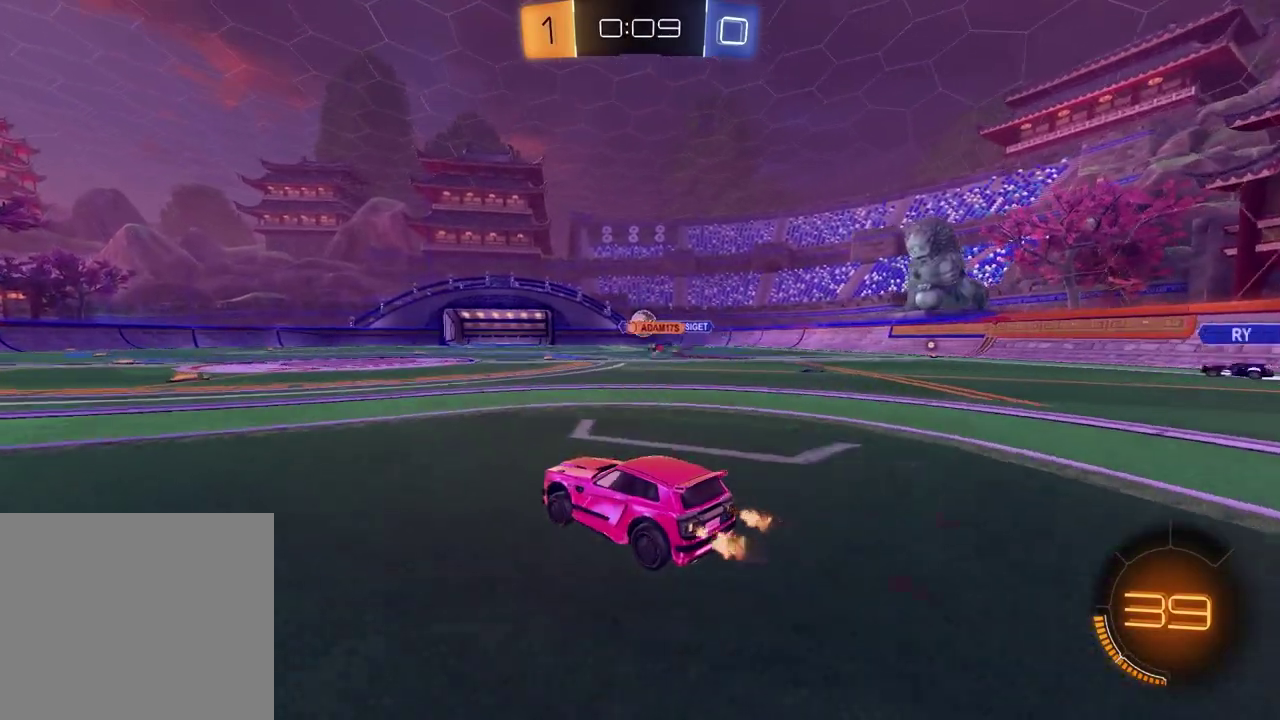
{"buttons": ["R2"], "left_stick": "center", "right_stick": "center", "events": []}
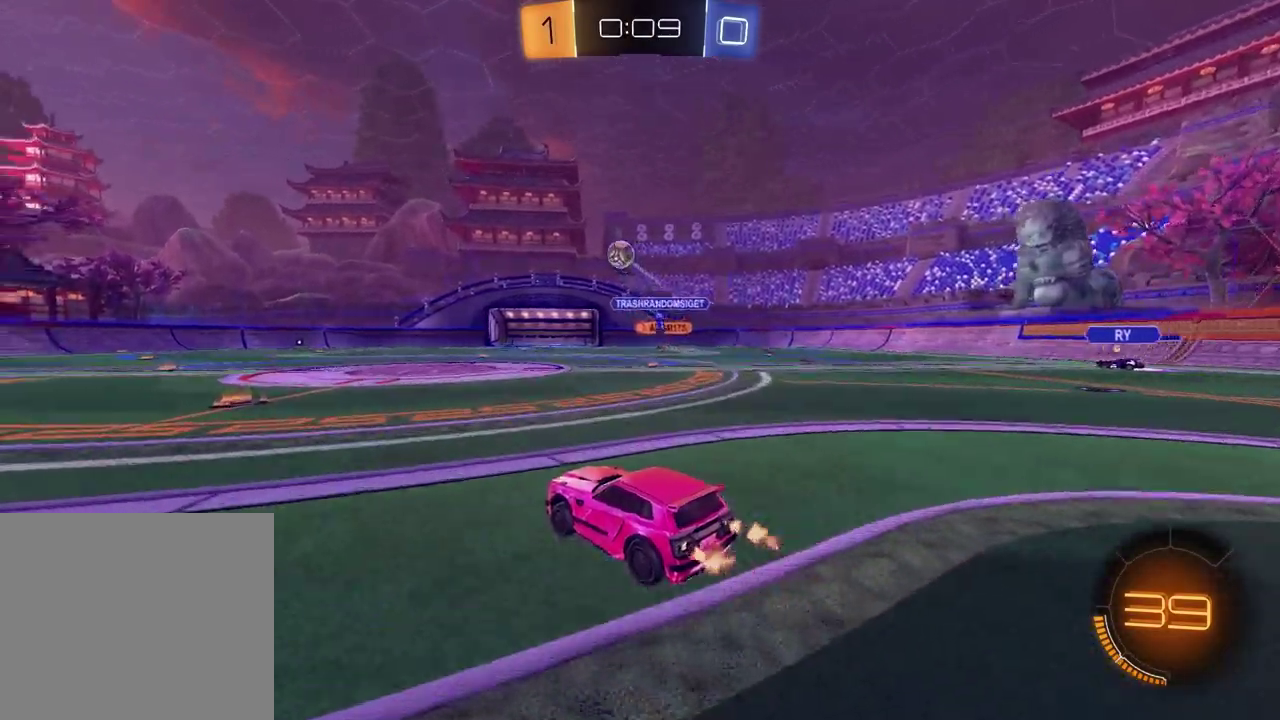
{"buttons": ["R2"], "left_stick": "up", "right_stick": "center", "events": [[133, "left_stick", "left"], [383, "left_stick", "down-left"], [417, "CROSS", "down"], [467, "CROSS", "up"], [467, "left_stick", "up"]]}
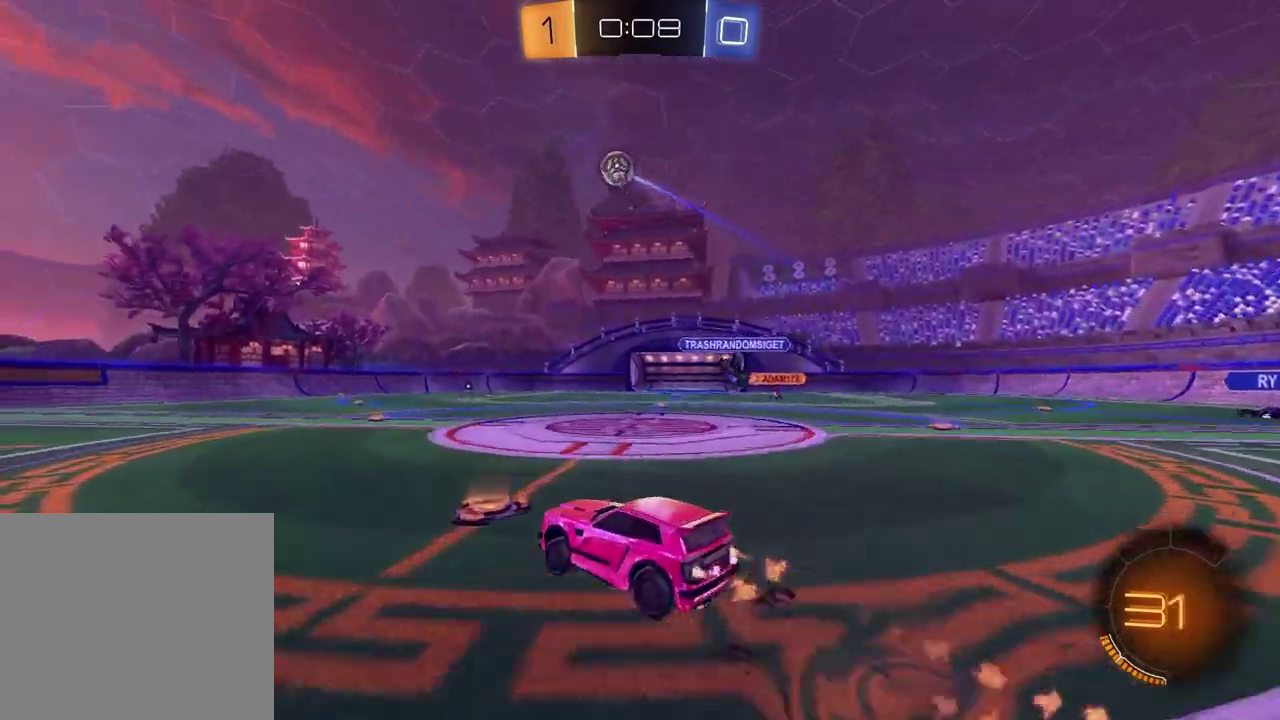
{"buttons": ["R2"], "left_stick": "down-right", "right_stick": "center", "events": [[17, "CROSS", "down"], [17, "left_stick", "up-left"], [83, "left_stick", "down"], [150, "CROSS", "up"], [367, "left_stick", "down-right"]]}
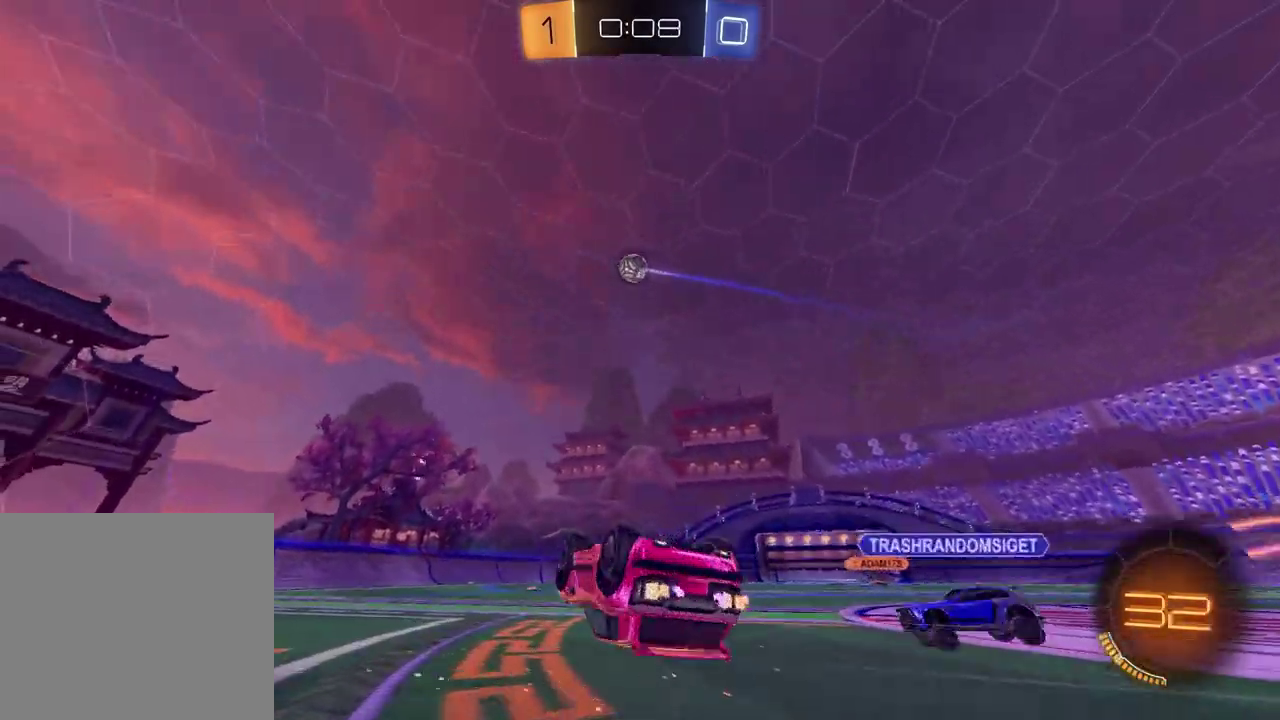
{"buttons": ["R2"], "left_stick": "center", "right_stick": "center", "events": [[50, "TRIANGLE", "down"], [83, "left_stick", "down-left"], [150, "TRIANGLE", "up"], [200, "left_stick", "up-right"], [333, "left_stick", "down-left"], [417, "left_stick", "center"]]}
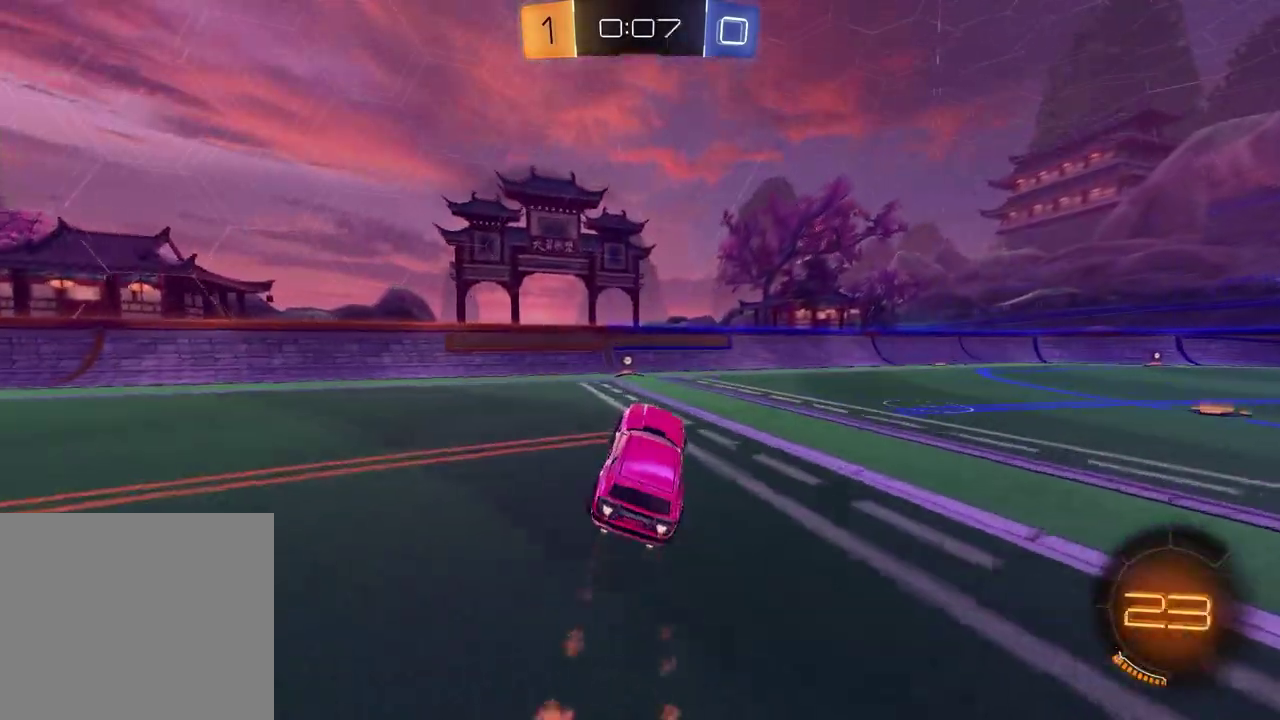
{"buttons": ["R2"], "left_stick": "left", "right_stick": "center", "events": [[233, "left_stick", "left"], [367, "left_stick", "center"], [450, "left_stick", "left"]]}
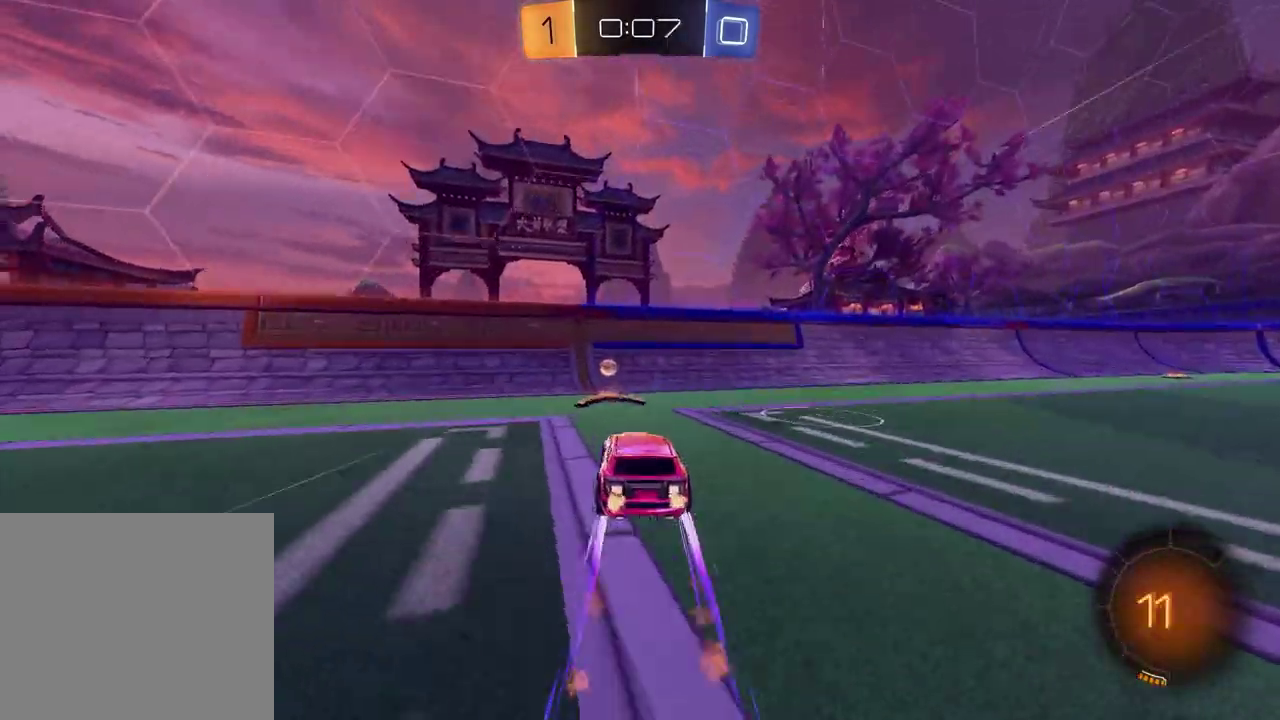
{"buttons": ["R2"], "left_stick": "left", "right_stick": "center", "events": [[117, "TRIANGLE", "down"], [217, "TRIANGLE", "up"]]}
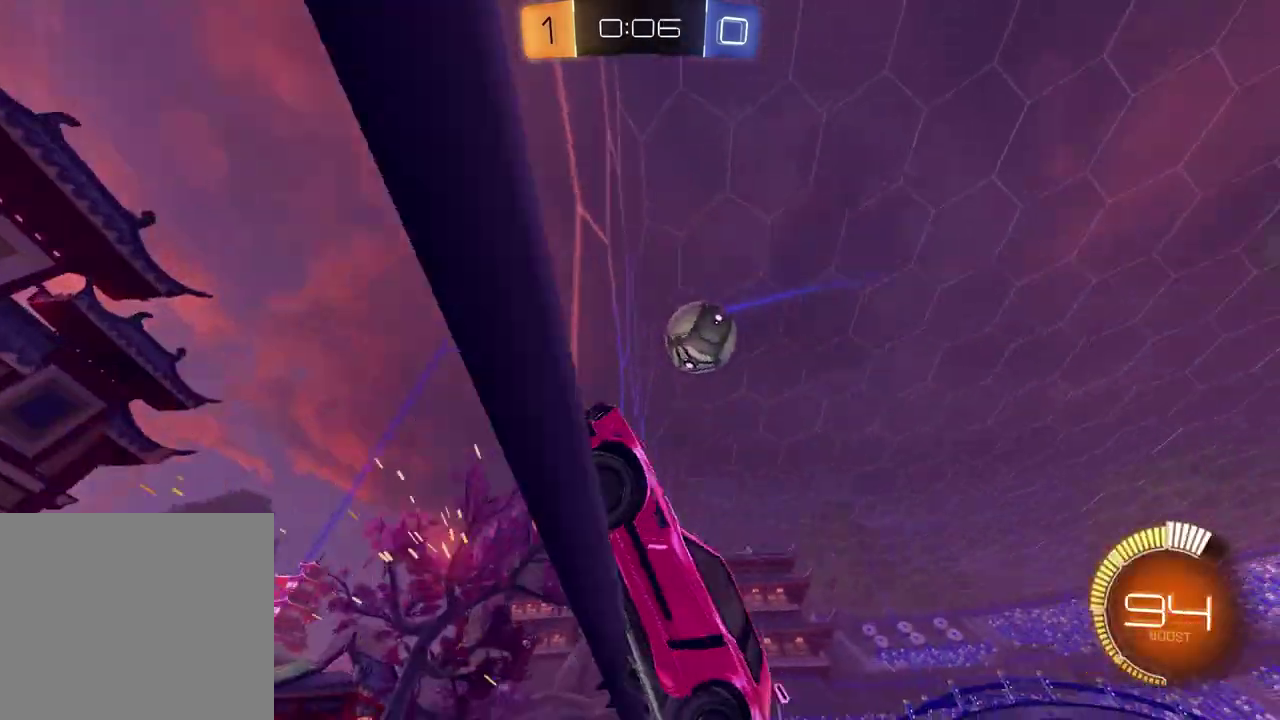
{"buttons": ["R2"], "left_stick": "left", "right_stick": "center", "events": []}
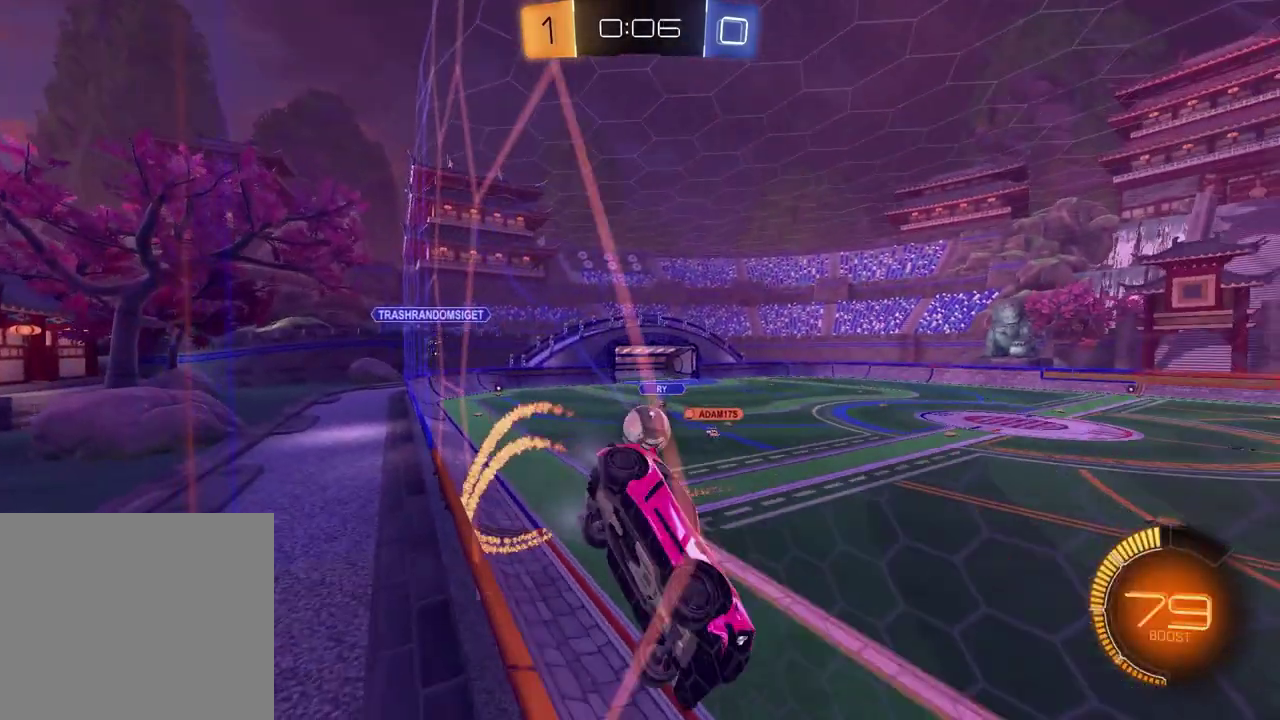
{"buttons": ["R2"], "left_stick": "right", "right_stick": "center", "events": [[400, "left_stick", "center"], [450, "left_stick", "right"]]}
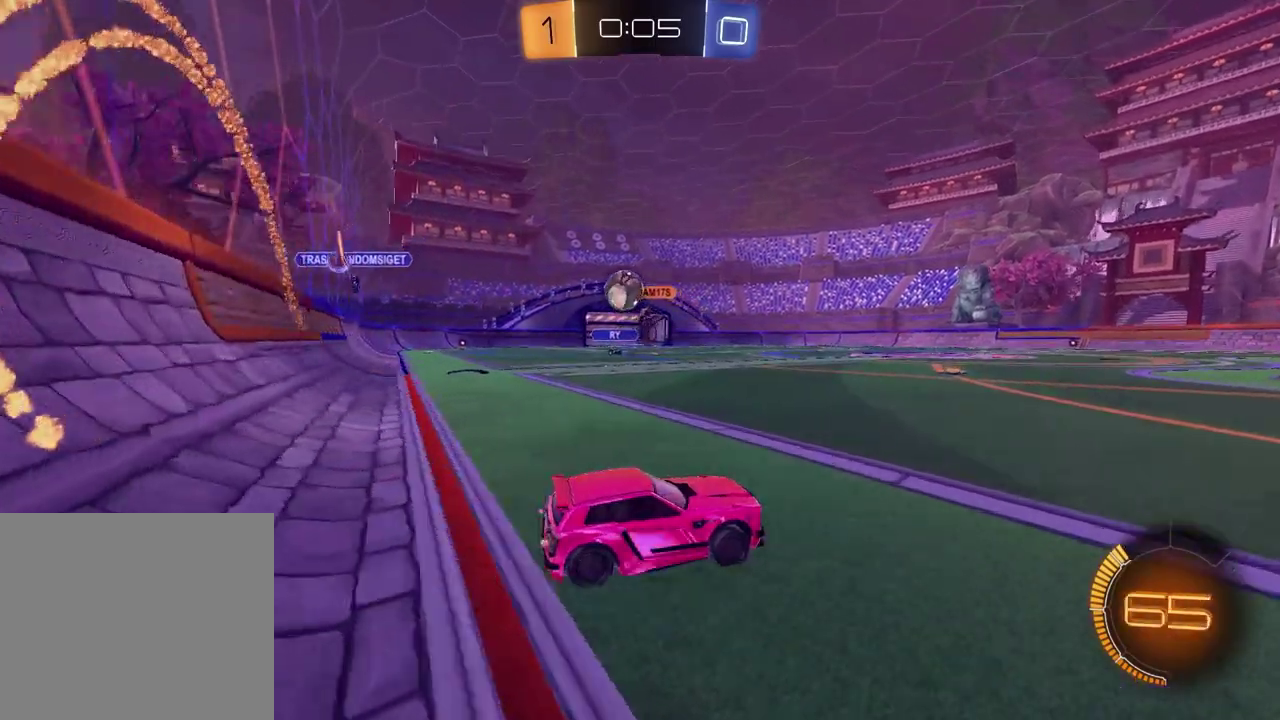
{"buttons": [], "left_stick": "left", "right_stick": "center", "events": [[100, "left_stick", "up-right"], [150, "left_stick", "center"], [217, "R2", "up"], [317, "left_stick", "right"], [383, "left_stick", "center"], [467, "left_stick", "left"]]}
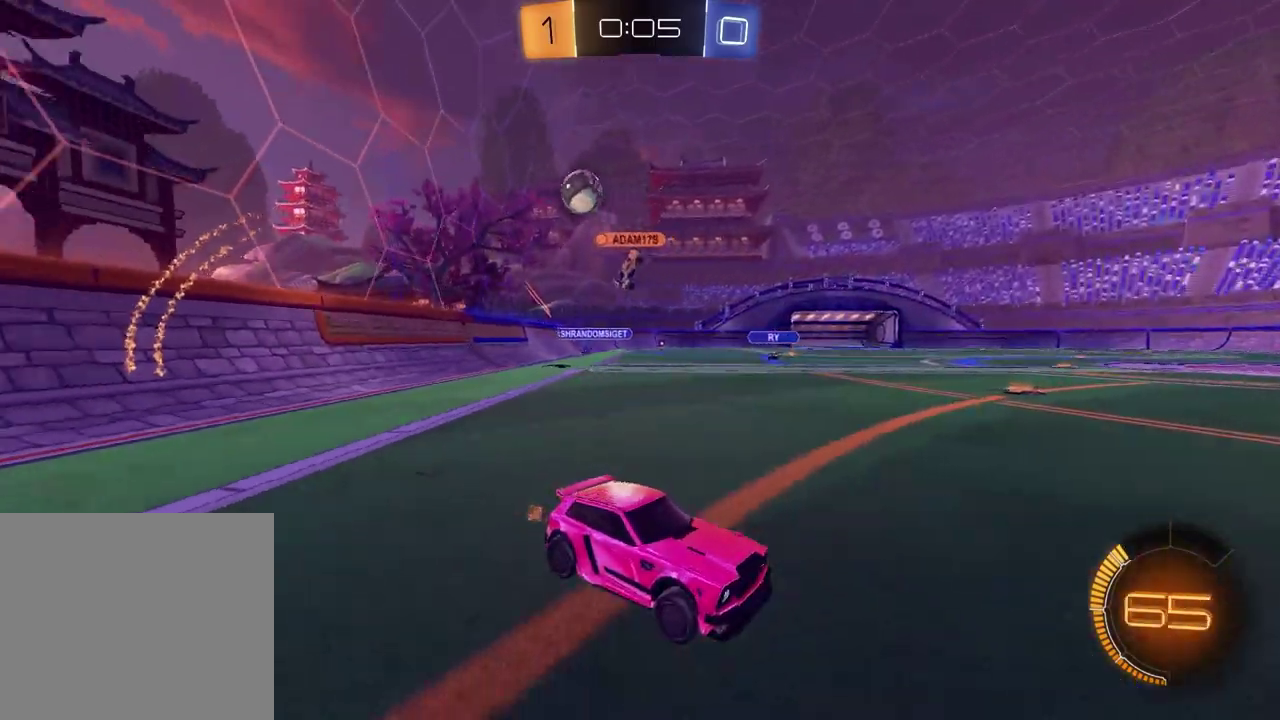
{"buttons": ["R2"], "left_stick": "left", "right_stick": "center", "events": [[167, "R2", "down"]]}
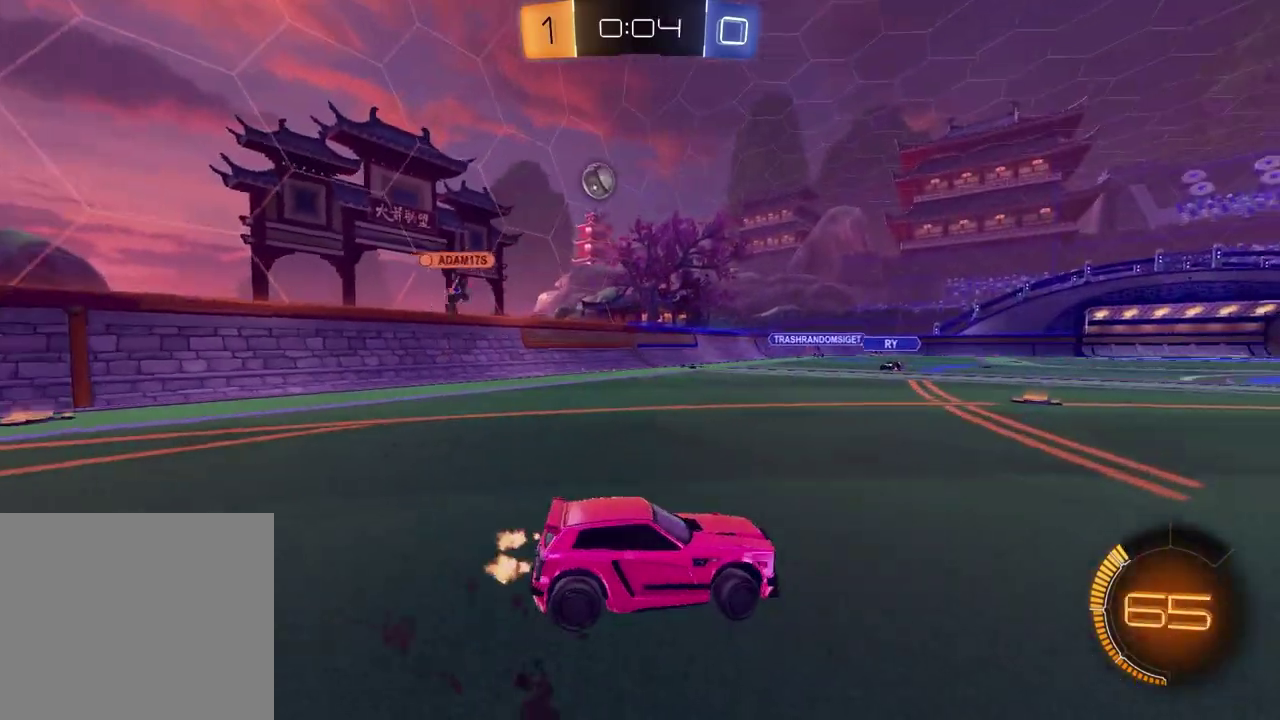
{"buttons": ["R2"], "left_stick": "left", "right_stick": "center", "events": []}
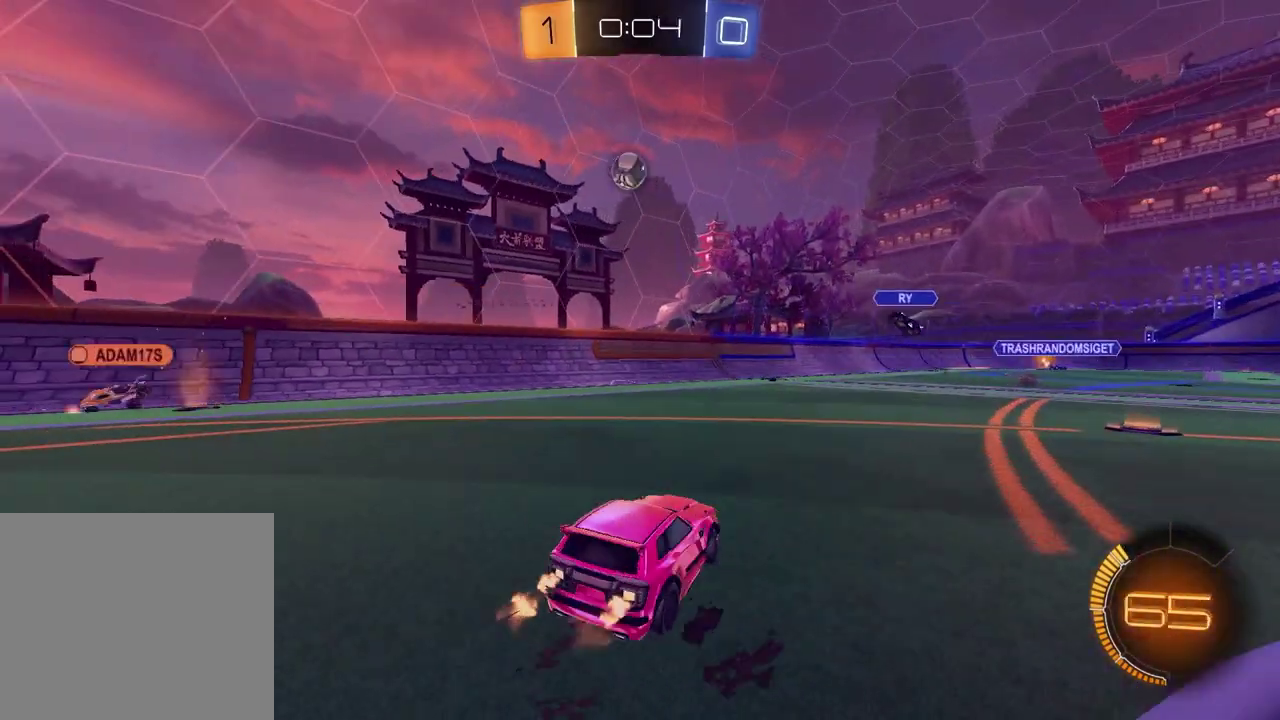
{"buttons": ["R2"], "left_stick": "left", "right_stick": "center", "events": [[133, "R2", "up"], [367, "R2", "down"]]}
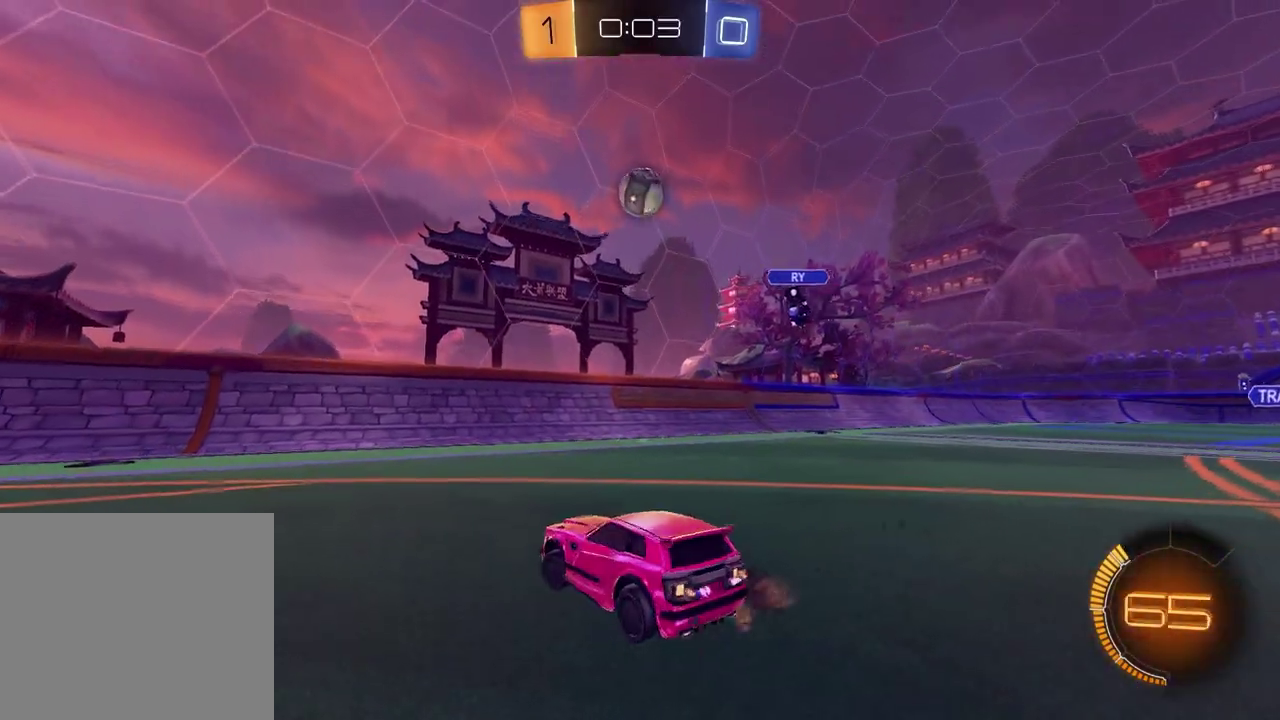
{"buttons": ["R2"], "left_stick": "left", "right_stick": "center", "events": []}
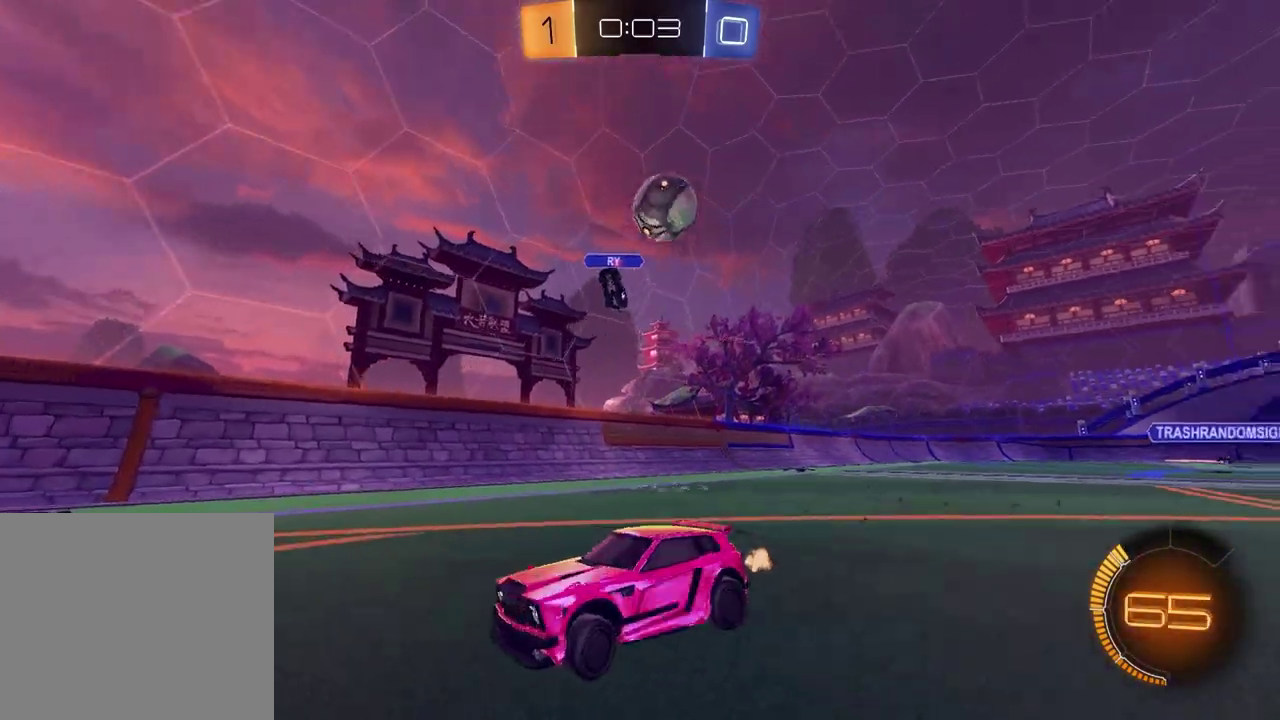
{"buttons": ["R2"], "left_stick": "center", "right_stick": "center", "events": [[383, "left_stick", "center"]]}